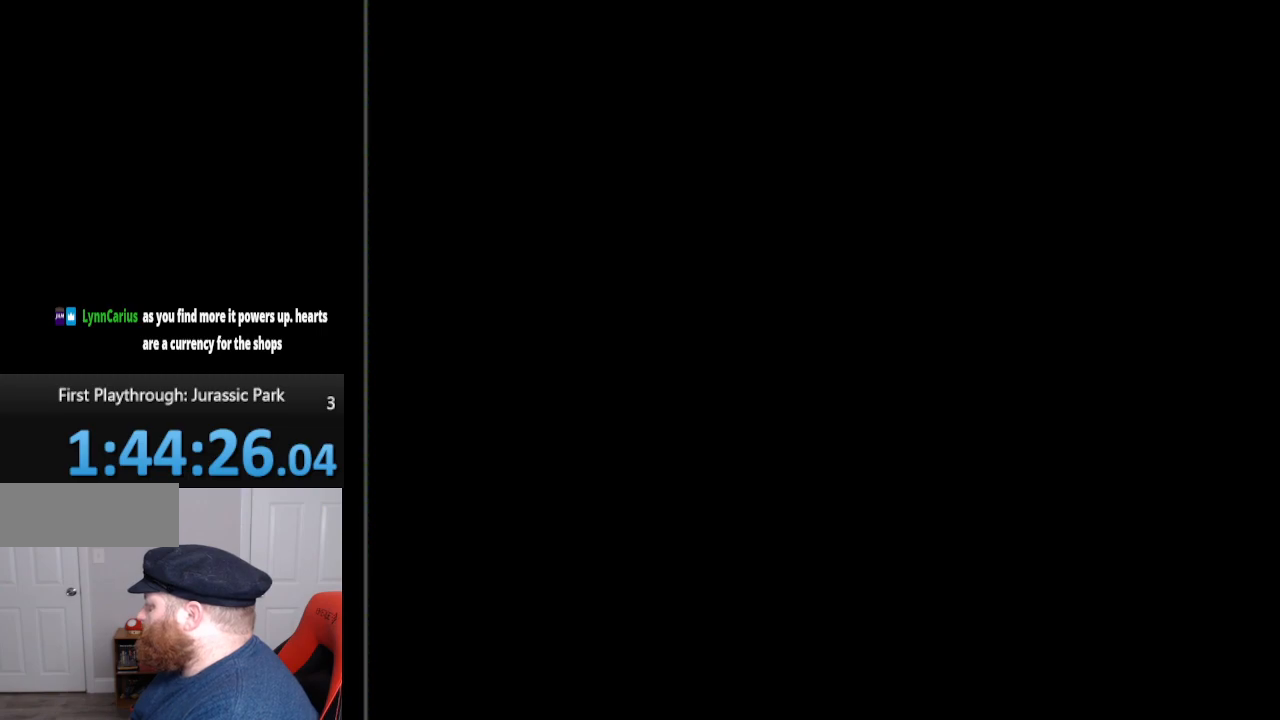
Gameplay with a controller (Nintendo layout); each line is a JSON object with the inputs held at the frame after it. "events" lists button and stick changes between this image and that frame as [ms after this image, input, new state], when the widget could be followed in between. Not read: L3 R3.
{"buttons": [], "events": []}
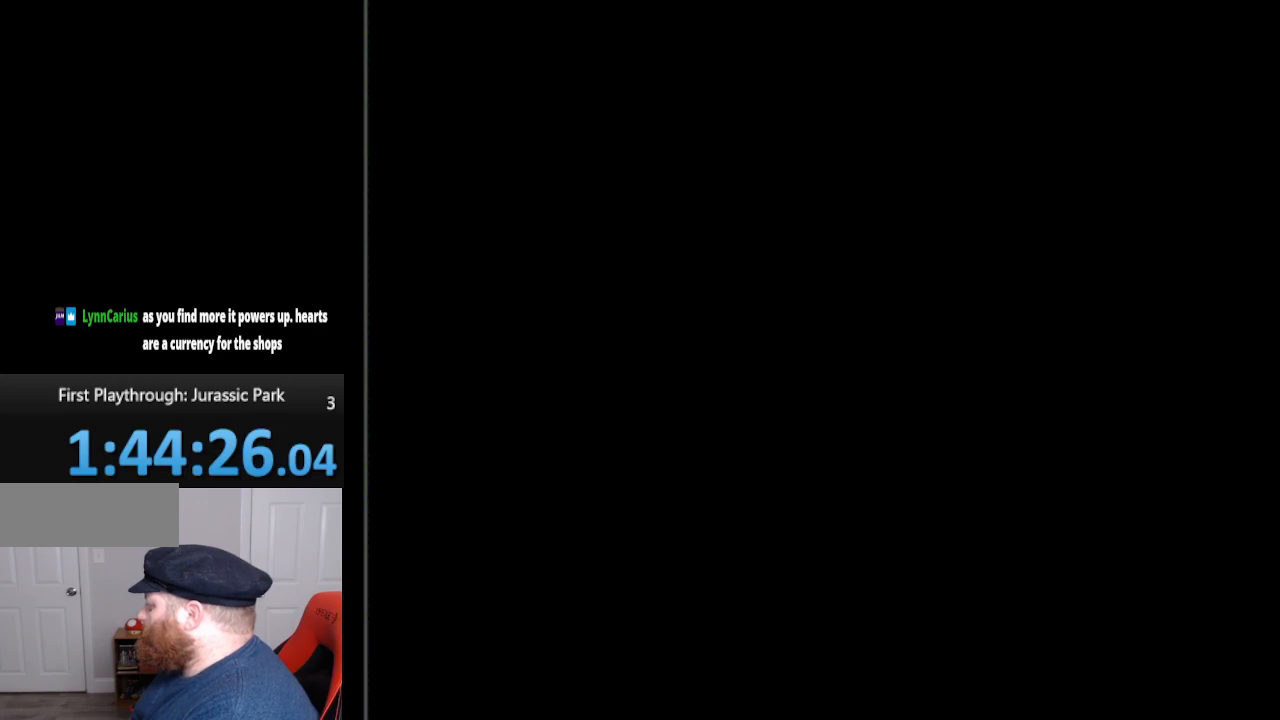
{"buttons": [], "events": []}
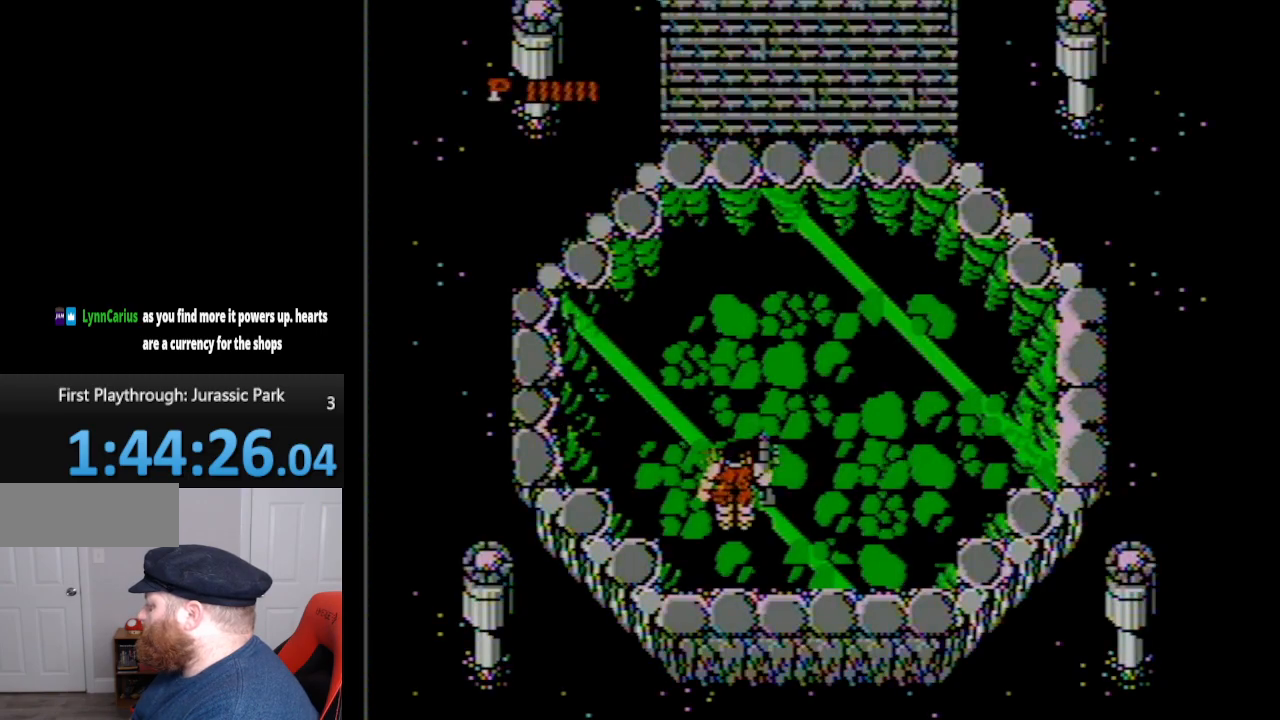
{"buttons": [], "events": []}
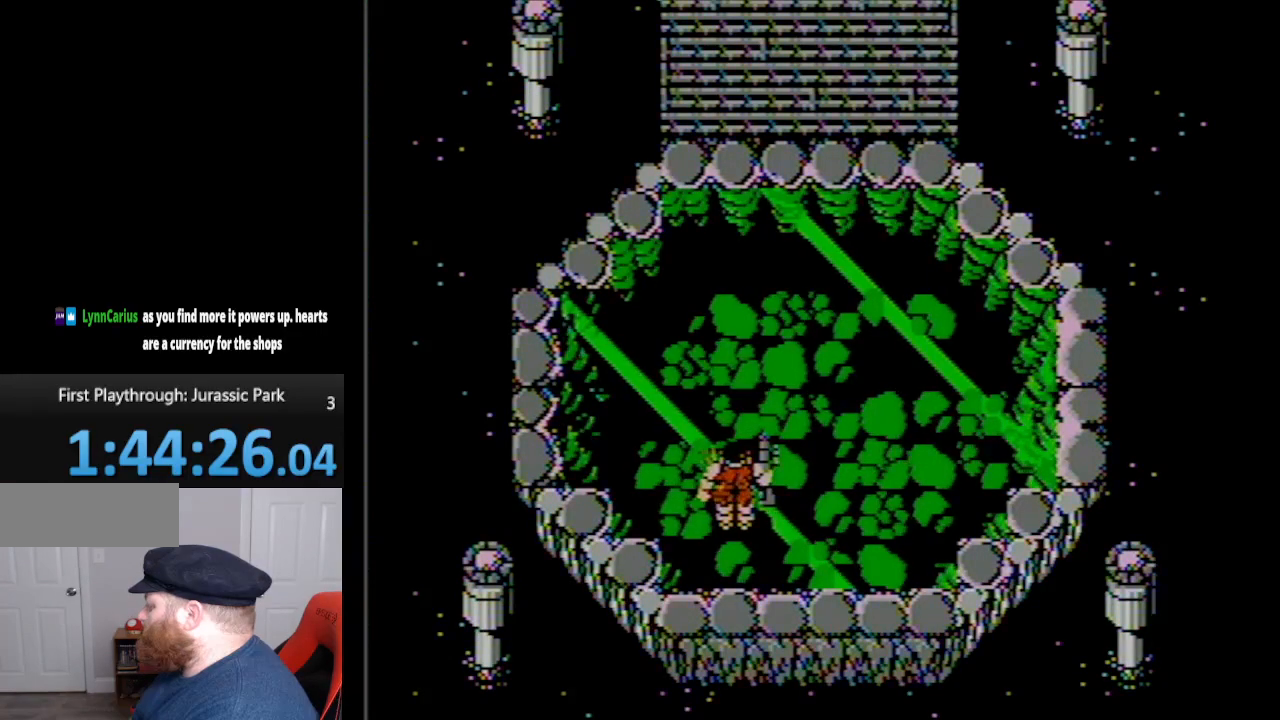
{"buttons": ["START"], "events": [[50, "START", "down"]]}
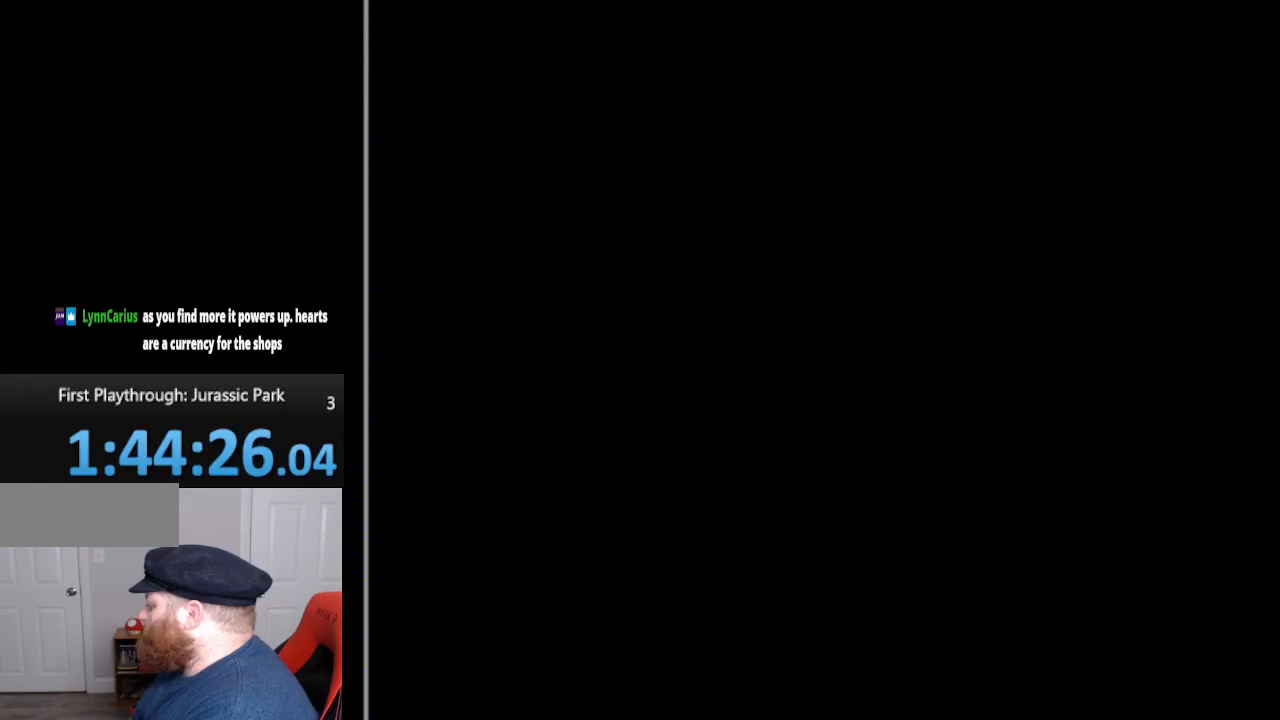
{"buttons": [], "events": [[233, "SELECT", "down"], [350, "SELECT", "up"], [400, "START", "up"]]}
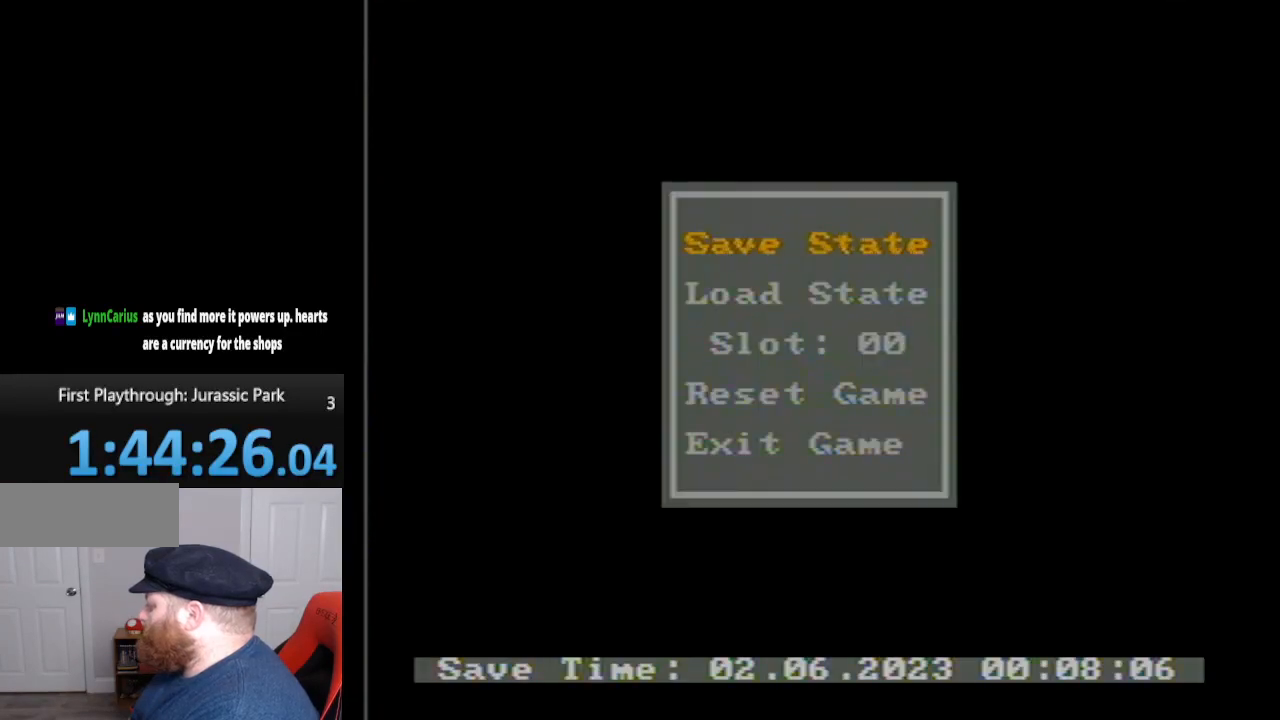
{"buttons": [], "events": [[350, "DPAD_DOWN", "down"], [450, "DPAD_DOWN", "up"]]}
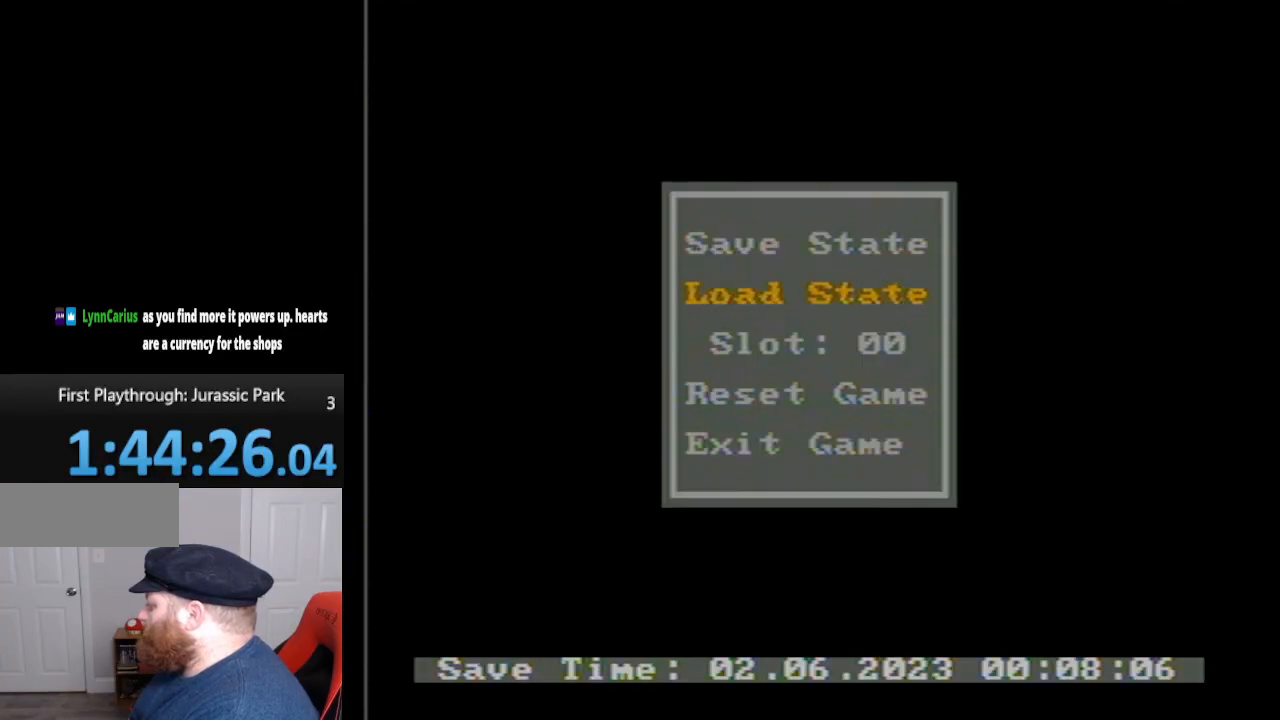
{"buttons": [], "events": [[200, "DPAD_UP", "down"], [333, "DPAD_UP", "up"]]}
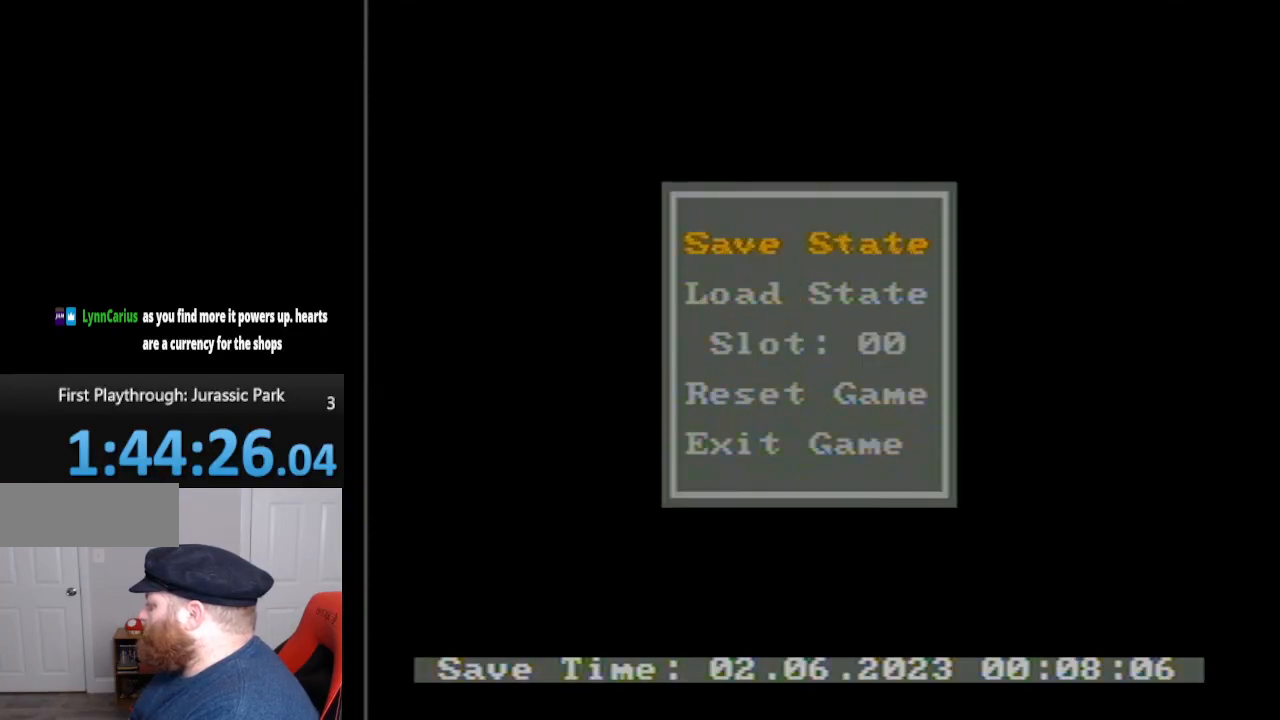
{"buttons": [], "events": []}
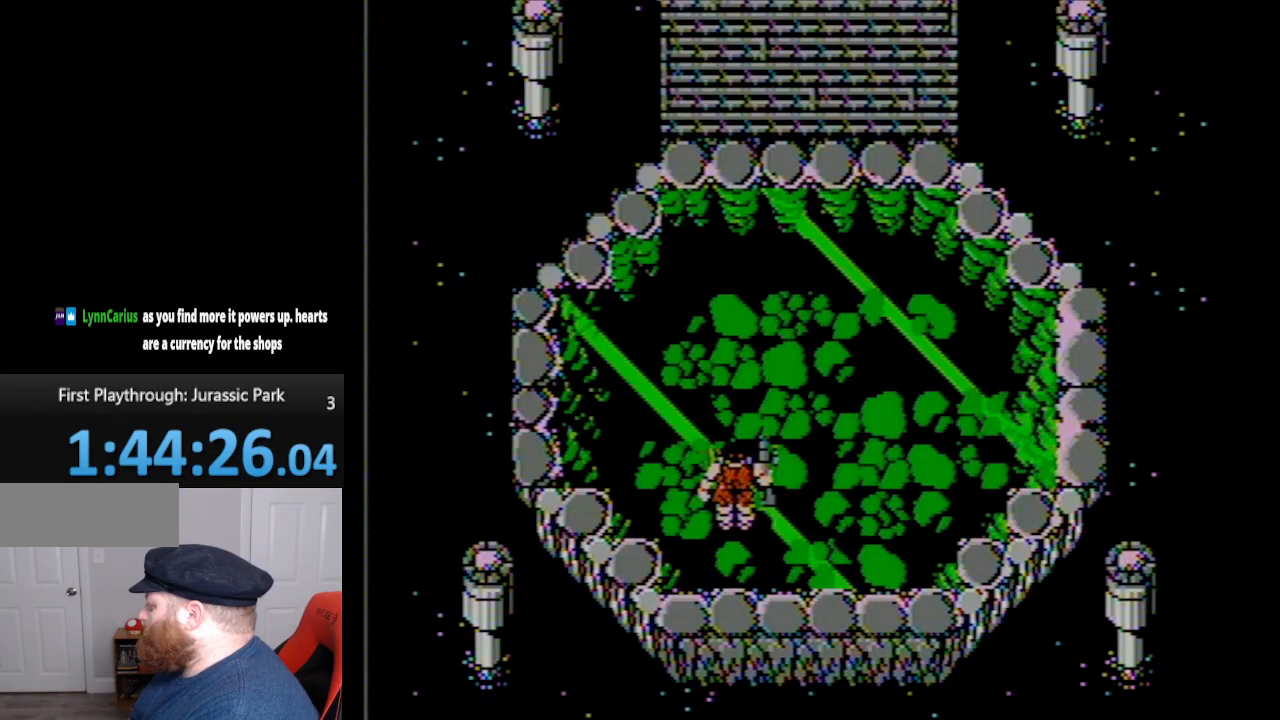
{"buttons": [], "events": [[367, "START", "down"], [483, "START", "up"]]}
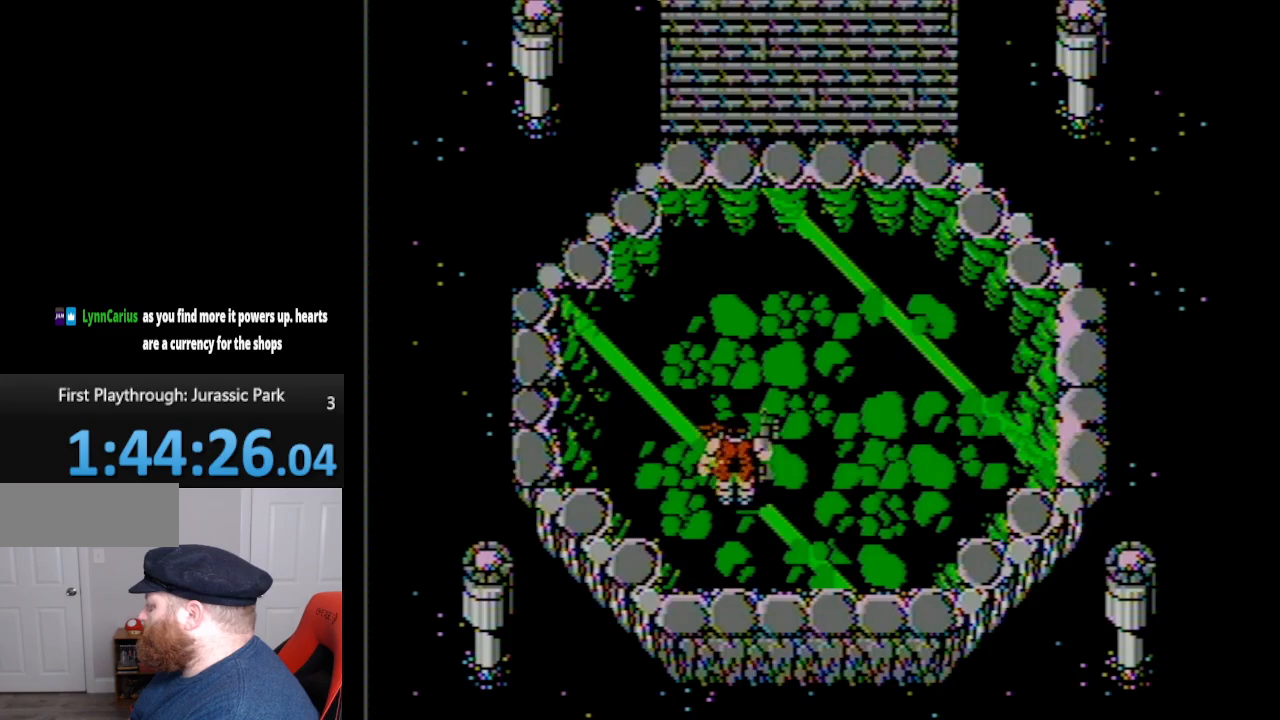
{"buttons": ["DPAD_UP"], "events": [[50, "DPAD_UP", "down"]]}
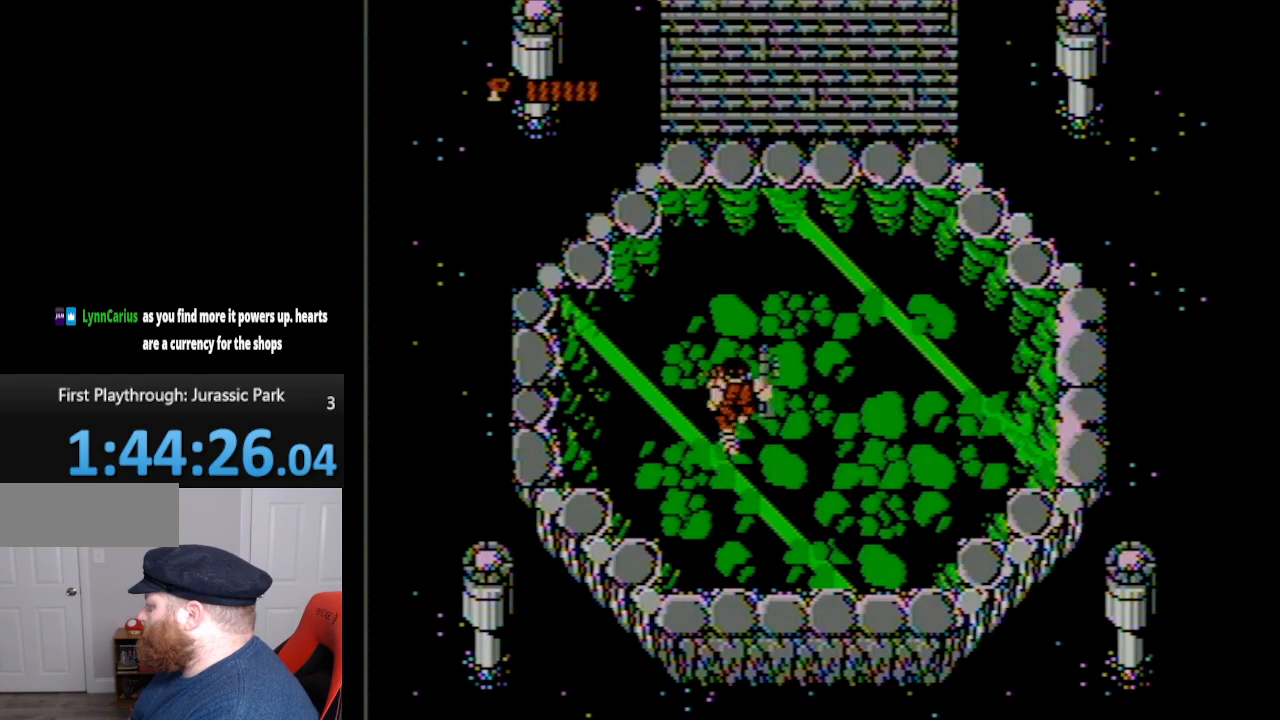
{"buttons": ["DPAD_UP", "DPAD_RIGHT"], "events": [[350, "DPAD_RIGHT", "down"]]}
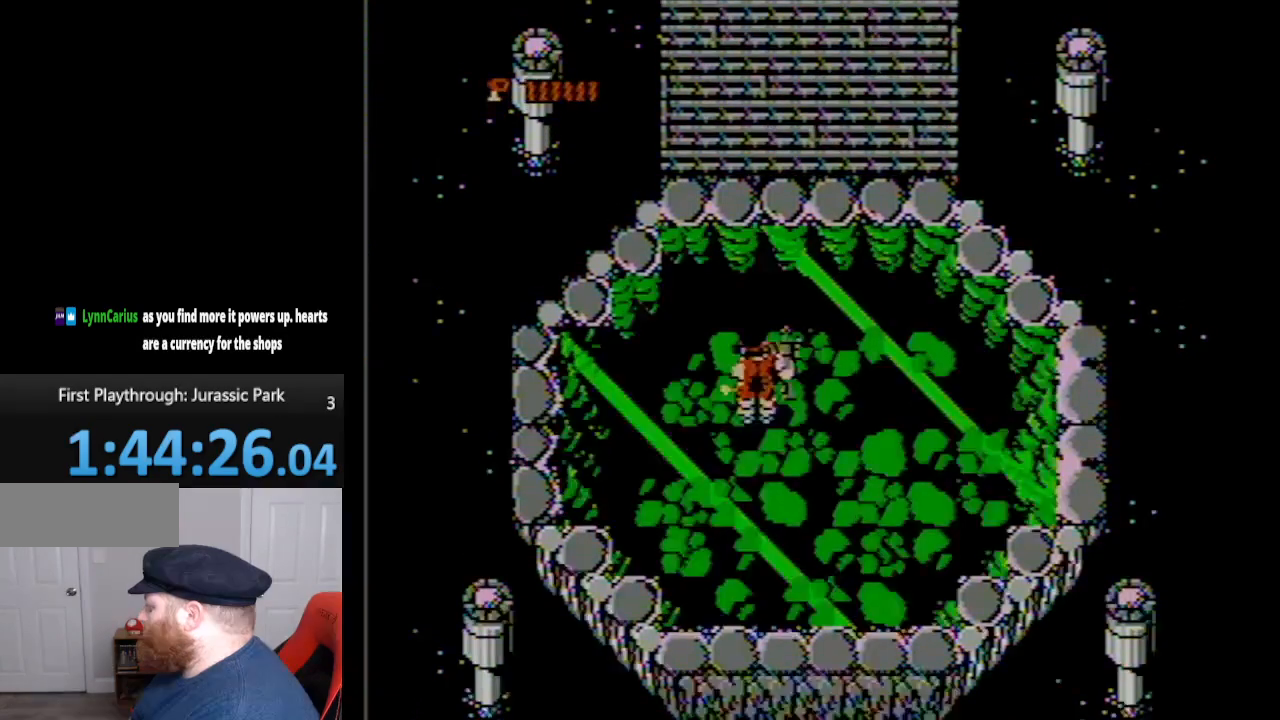
{"buttons": ["B", "DPAD_UP"], "events": [[67, "DPAD_RIGHT", "up"], [417, "B", "down"]]}
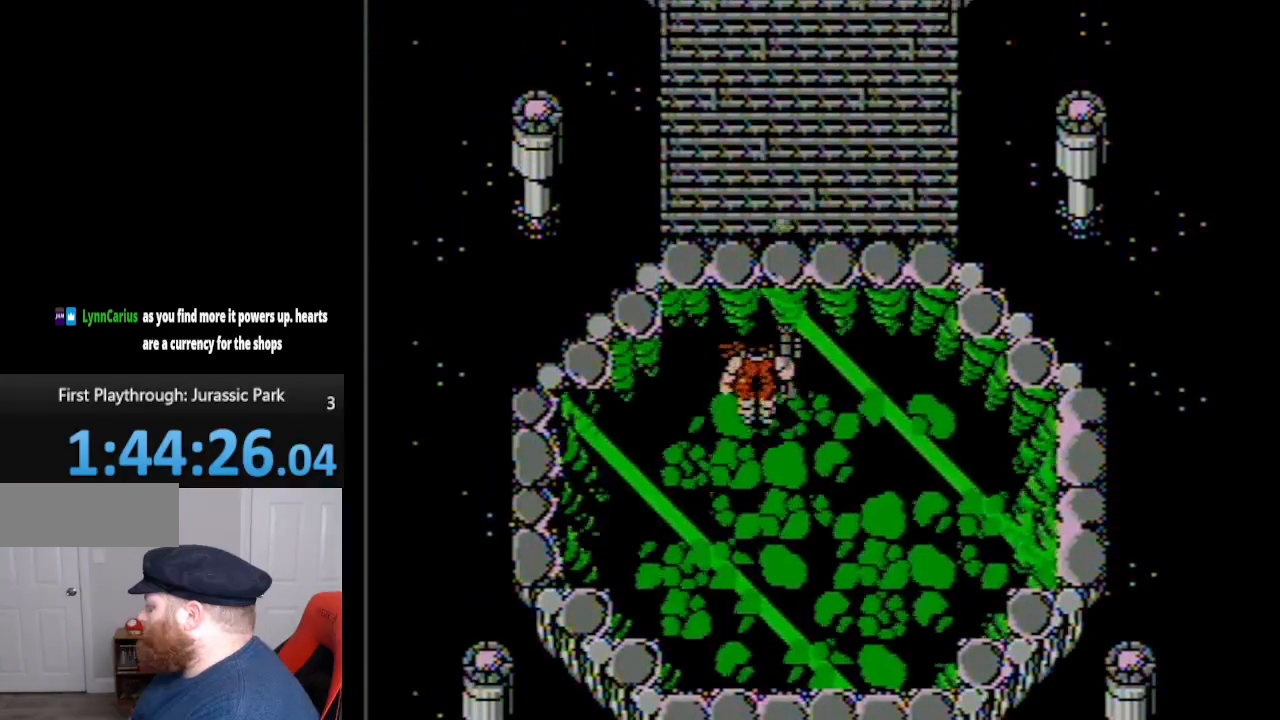
{"buttons": ["DPAD_UP"], "events": [[50, "B", "up"]]}
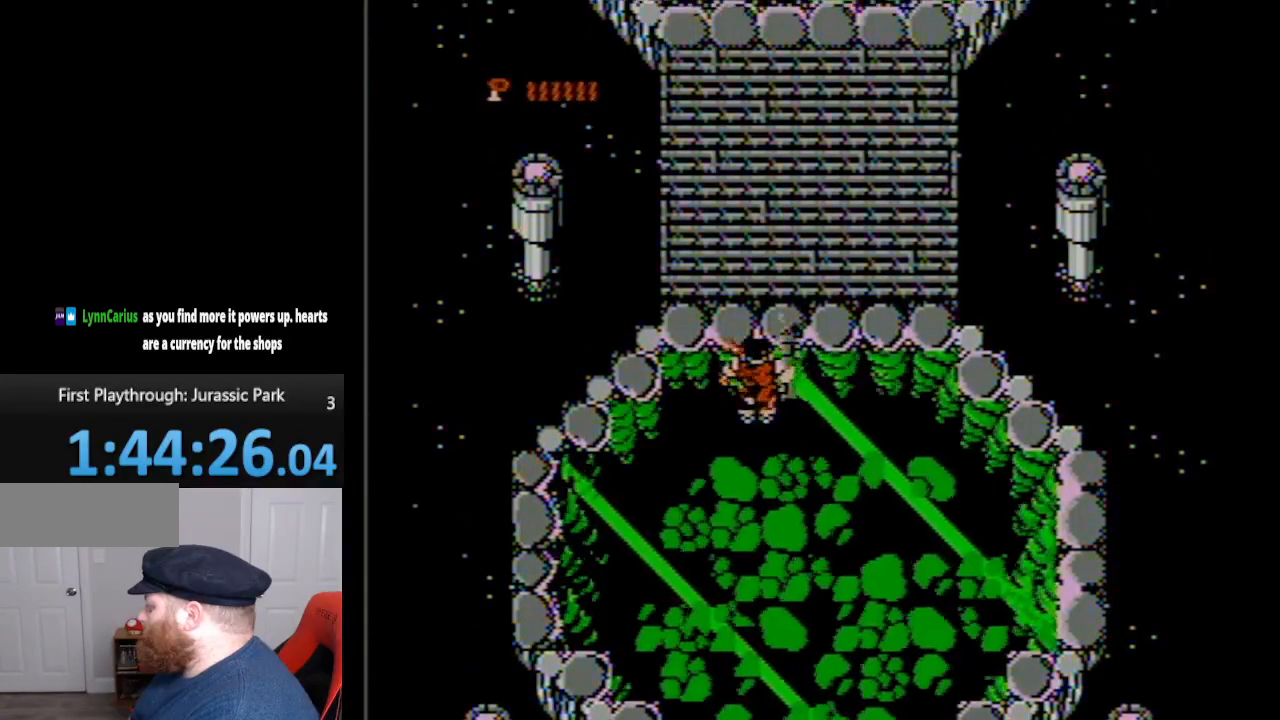
{"buttons": ["B", "DPAD_UP"], "events": [[100, "B", "down"], [300, "B", "up"], [383, "B", "down"]]}
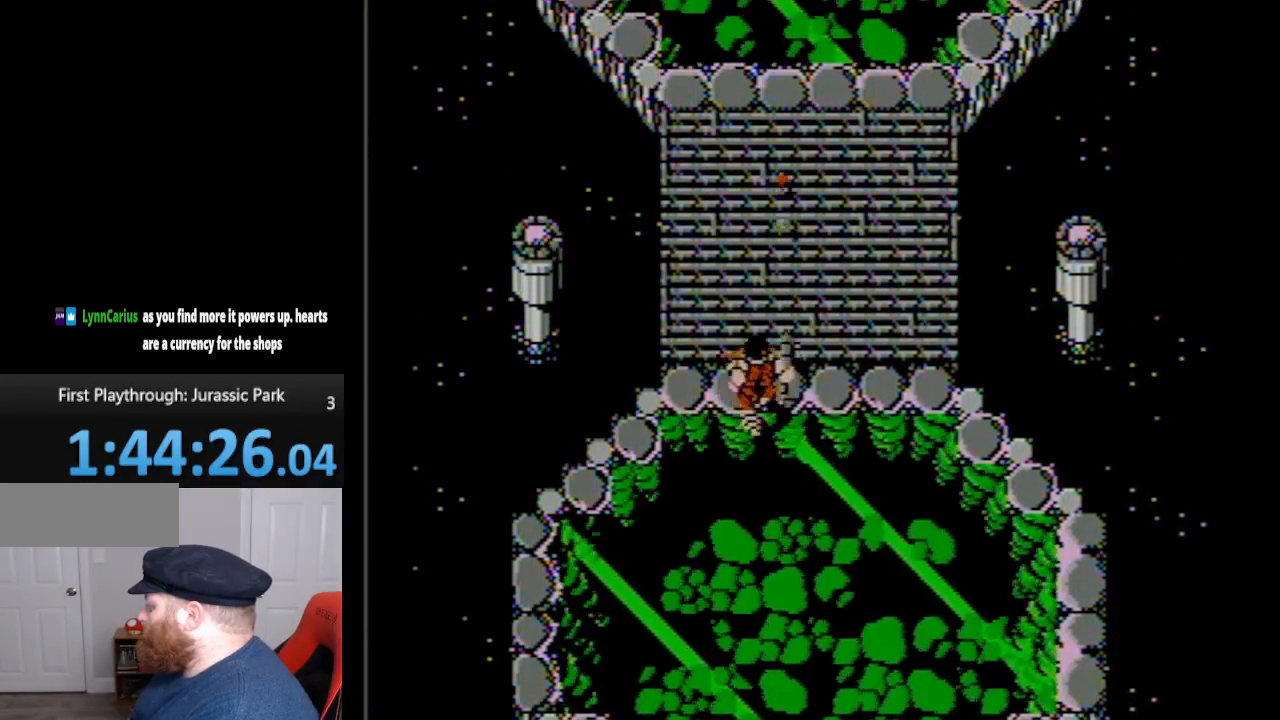
{"buttons": ["DPAD_UP", "DPAD_LEFT"], "events": [[17, "B", "up"], [233, "B", "down"], [400, "B", "up"], [400, "DPAD_LEFT", "down"]]}
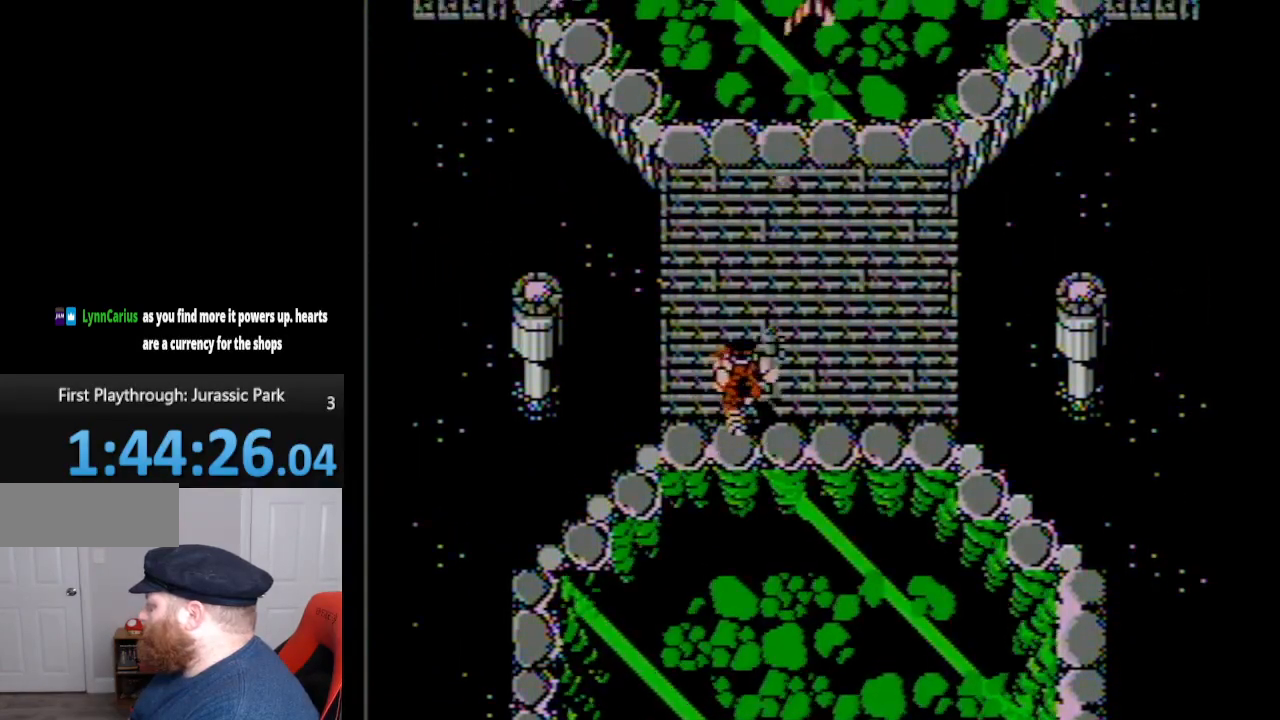
{"buttons": ["DPAD_UP"], "events": [[50, "DPAD_LEFT", "up"], [133, "B", "down"], [233, "B", "up"], [333, "B", "down"], [450, "B", "up"]]}
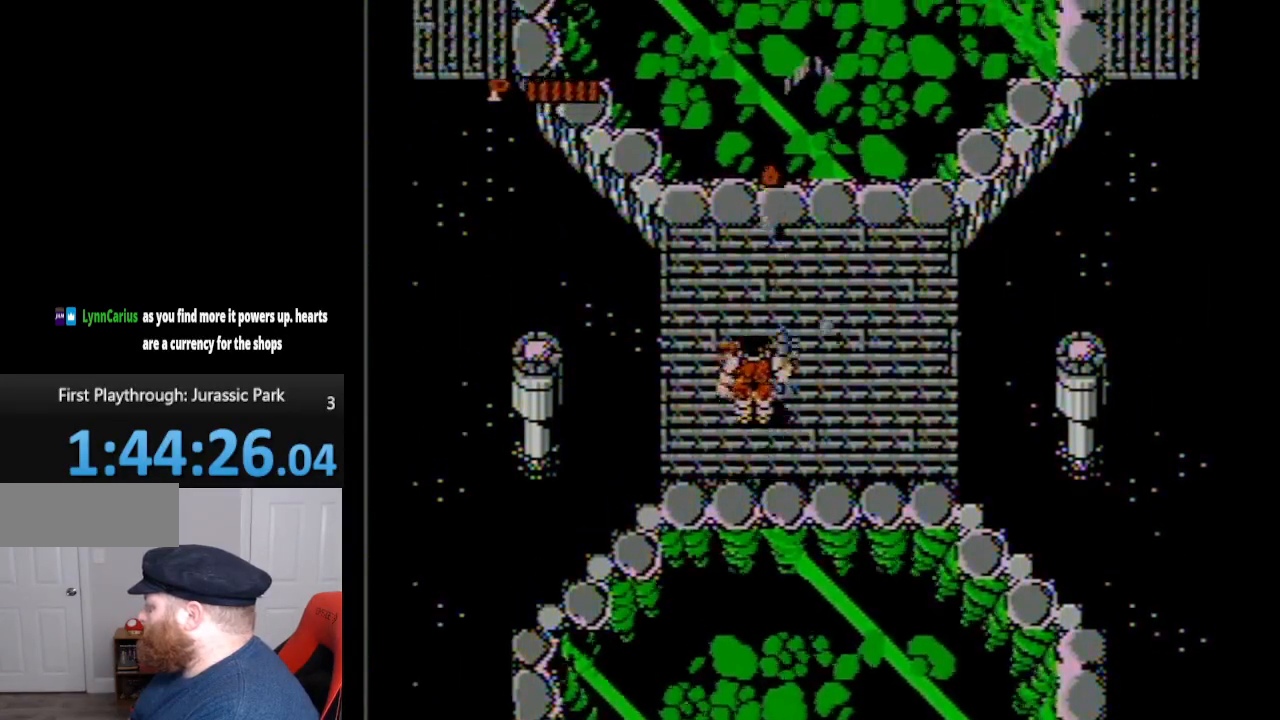
{"buttons": ["B", "DPAD_UP"], "events": [[33, "B", "down"], [33, "DPAD_RIGHT", "down"], [133, "B", "up"], [167, "DPAD_RIGHT", "up"], [233, "B", "down"], [367, "B", "up"], [417, "B", "down"]]}
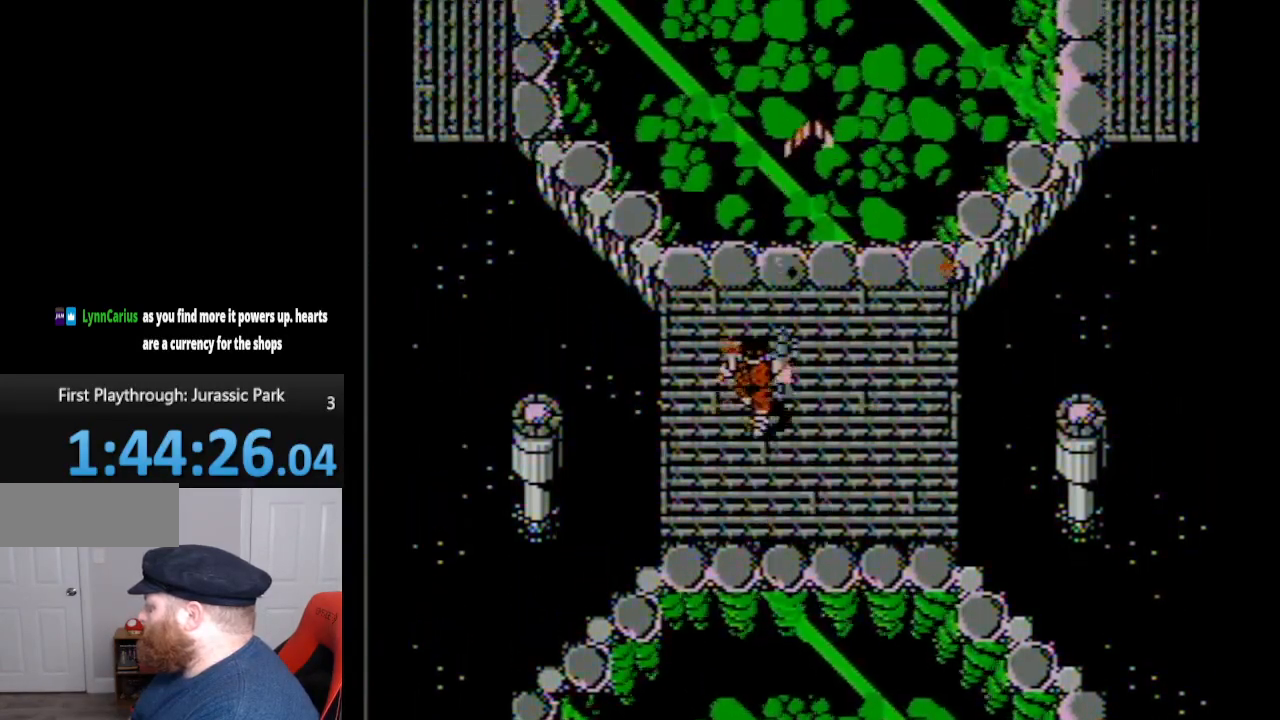
{"buttons": [], "events": [[17, "B", "up"], [167, "A", "down"], [350, "A", "up"], [450, "DPAD_UP", "up"]]}
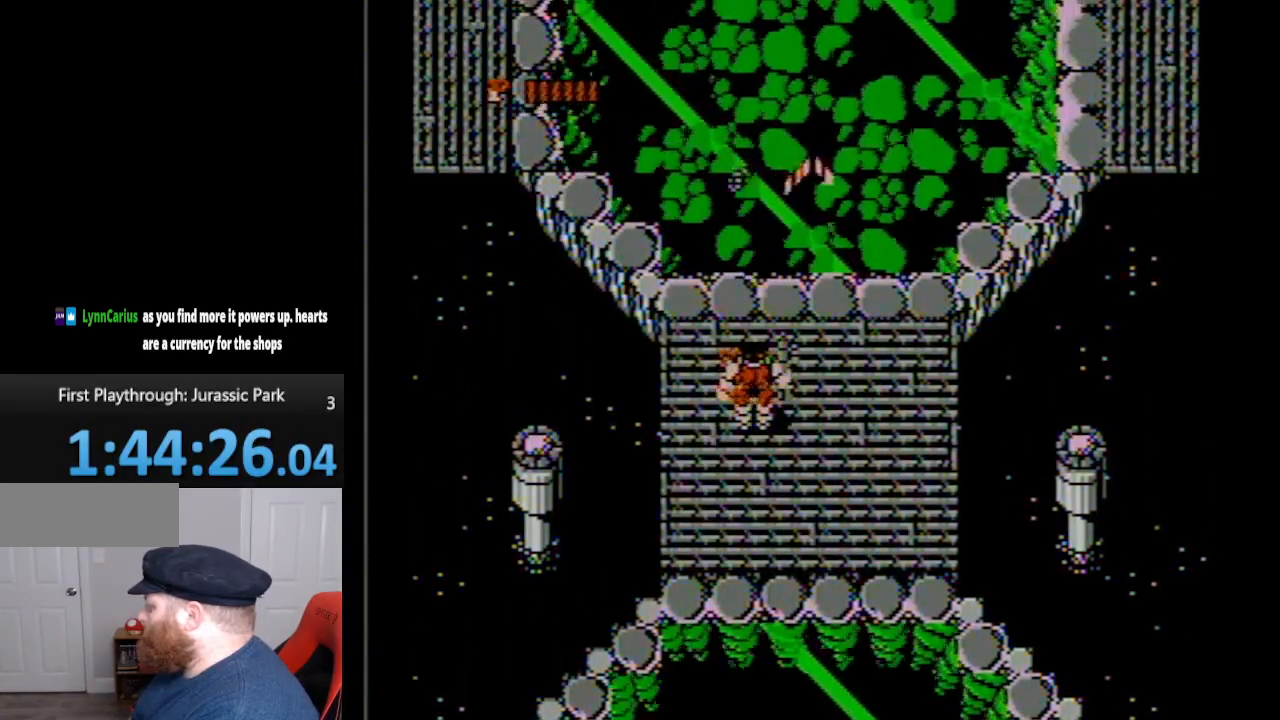
{"buttons": ["DPAD_UP"], "events": [[367, "DPAD_UP", "down"]]}
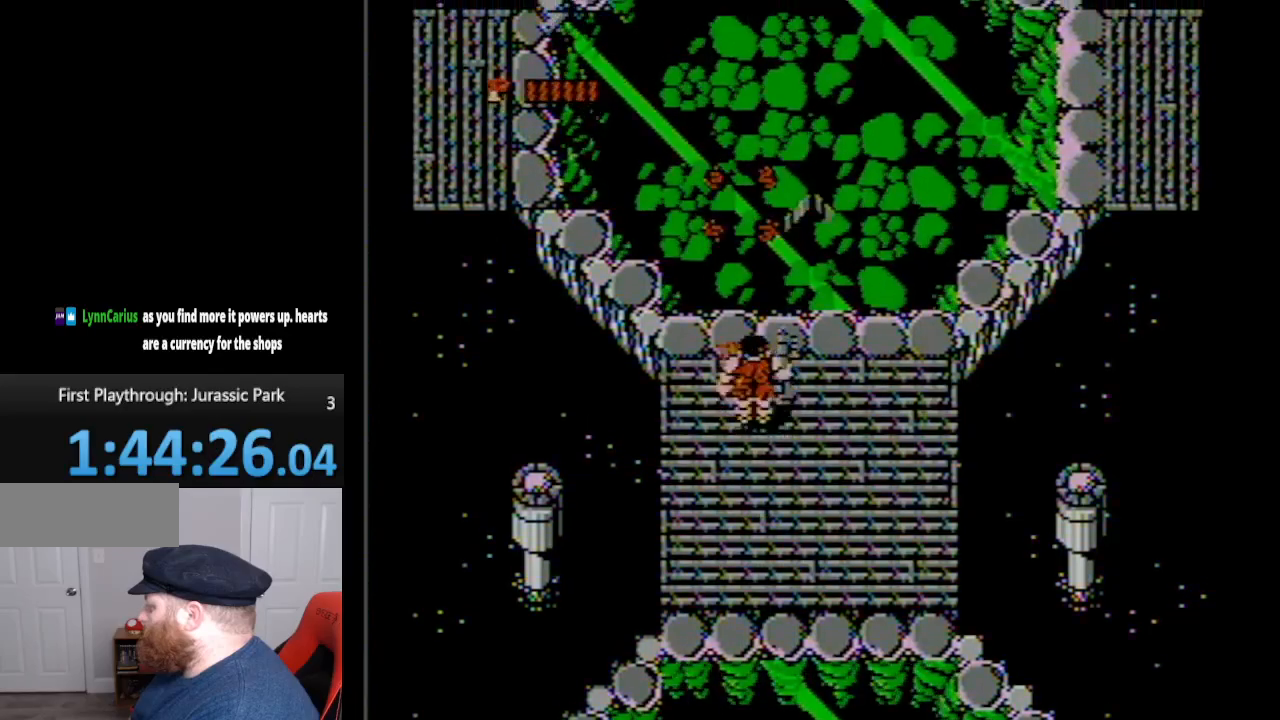
{"buttons": ["DPAD_UP"], "events": []}
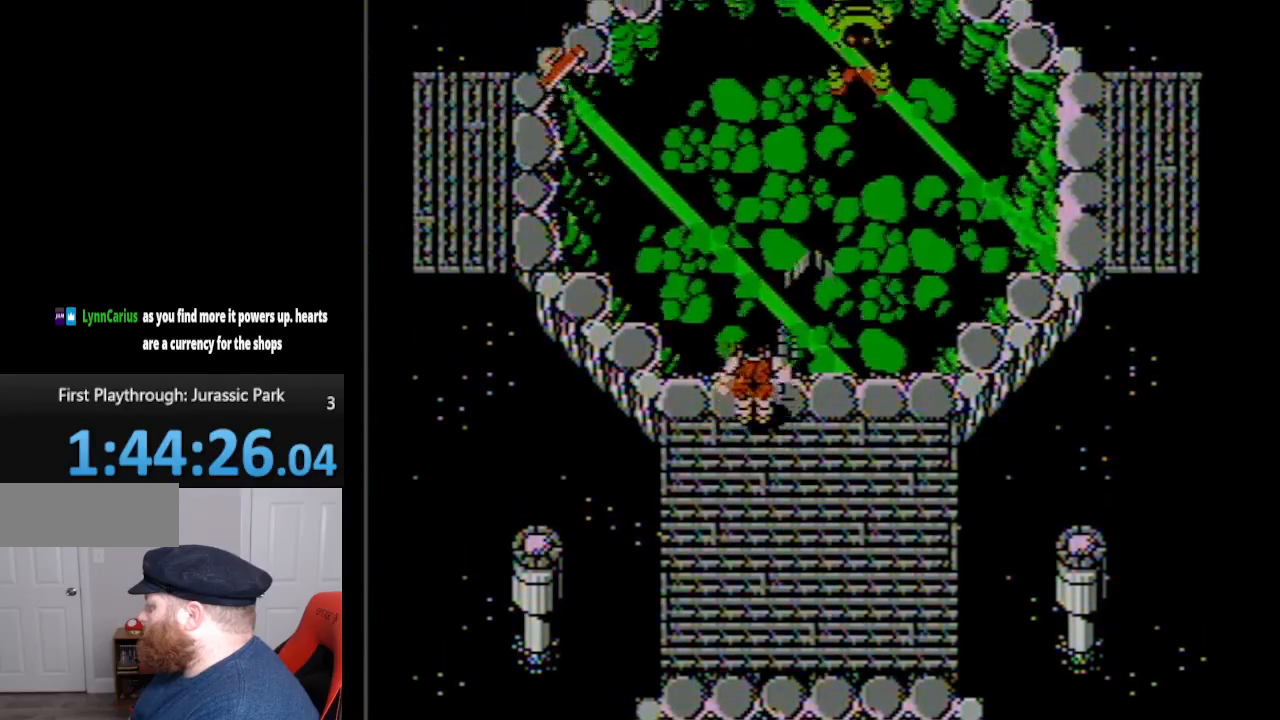
{"buttons": [], "events": [[267, "A", "down"], [300, "DPAD_UP", "up"], [400, "A", "up"]]}
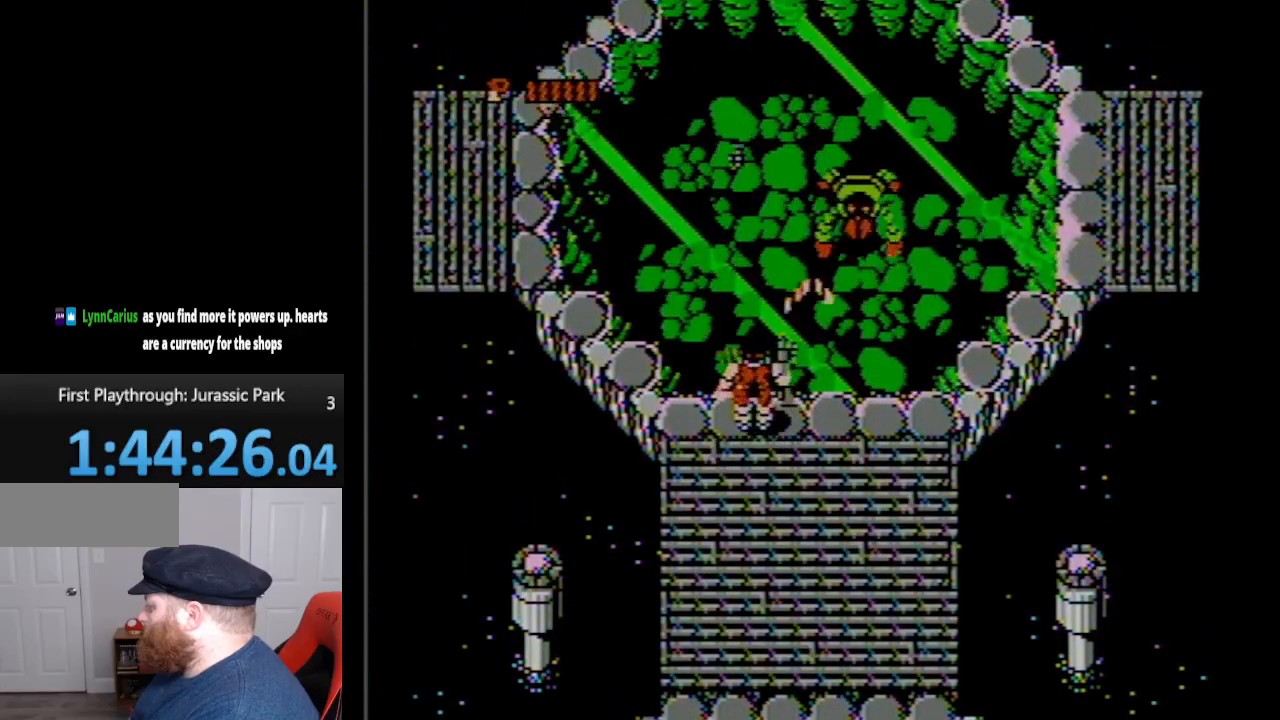
{"buttons": ["B", "DPAD_UP", "DPAD_RIGHT"], "events": [[233, "DPAD_RIGHT", "down"], [367, "B", "down"], [400, "B", "up"], [400, "DPAD_UP", "down"], [483, "B", "down"]]}
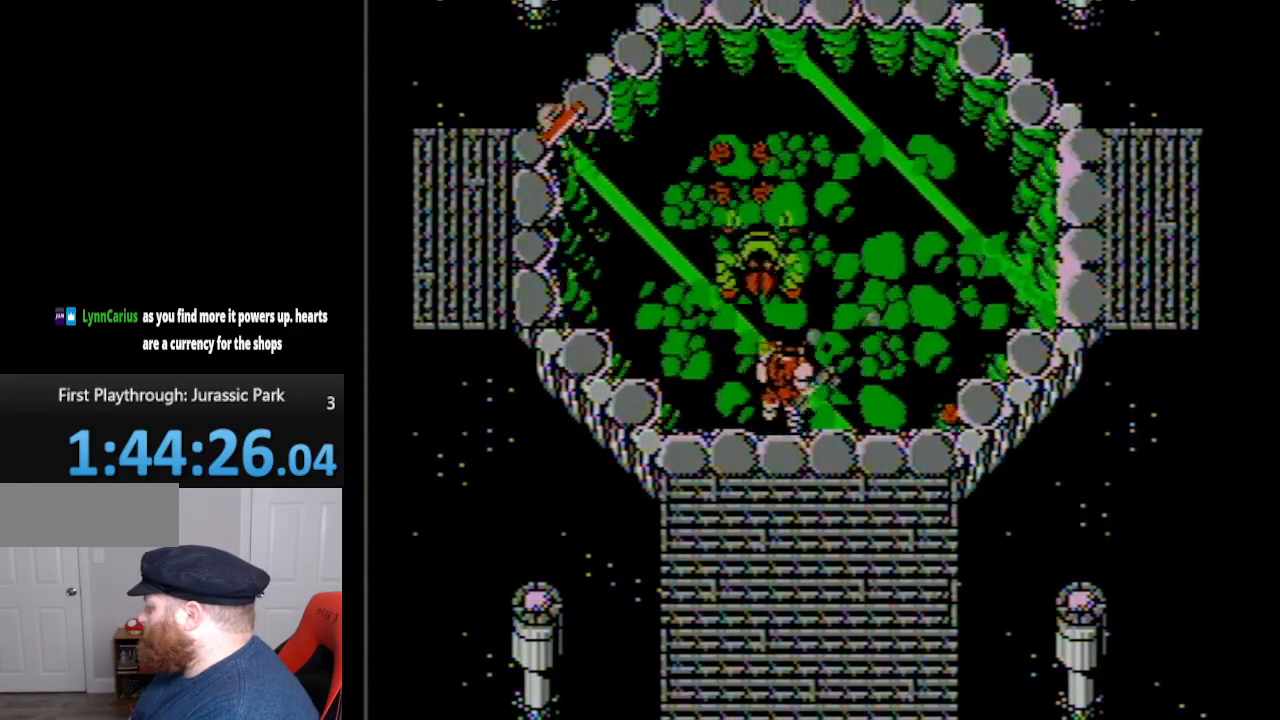
{"buttons": ["DPAD_RIGHT"], "events": [[83, "B", "up"], [150, "B", "down"], [150, "DPAD_RIGHT", "up"], [167, "DPAD_LEFT", "down"], [200, "B", "up"], [267, "B", "down"], [267, "DPAD_LEFT", "up"], [367, "B", "up"], [383, "DPAD_RIGHT", "down"], [383, "DPAD_UP", "up"], [433, "B", "down"], [483, "B", "up"]]}
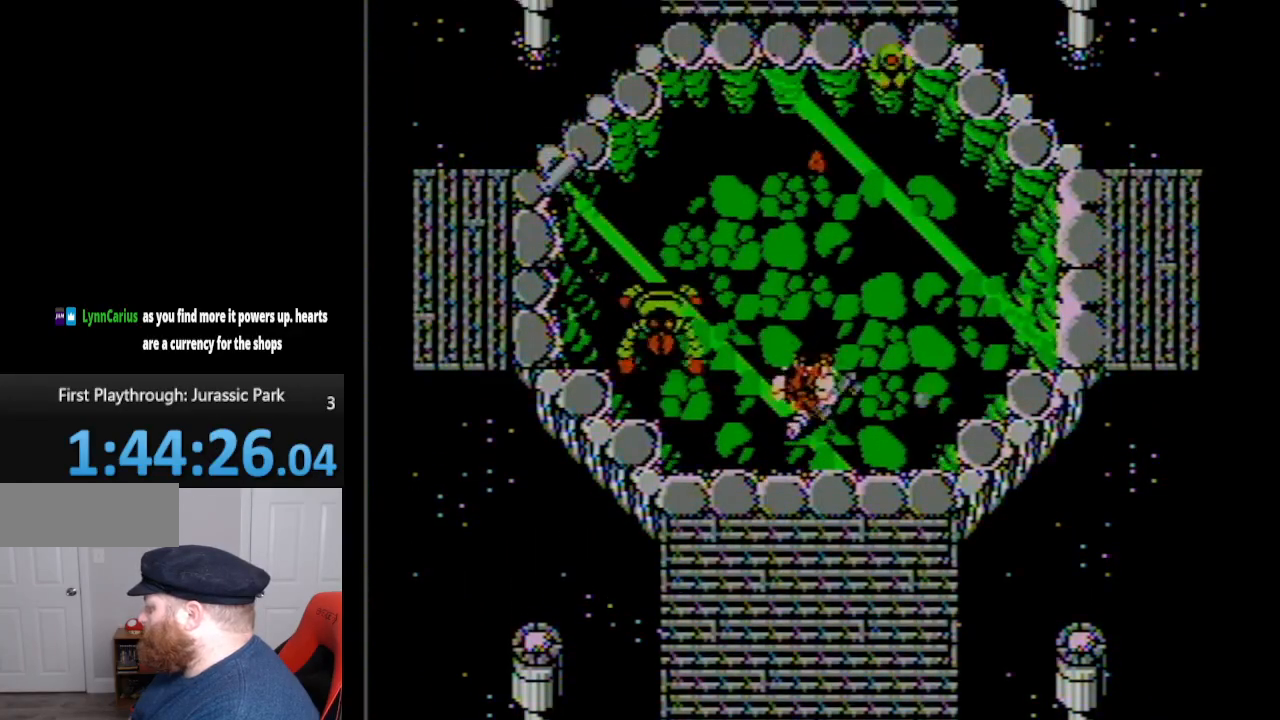
{"buttons": ["B", "DPAD_UP", "DPAD_RIGHT"], "events": [[383, "B", "down"], [383, "DPAD_UP", "down"]]}
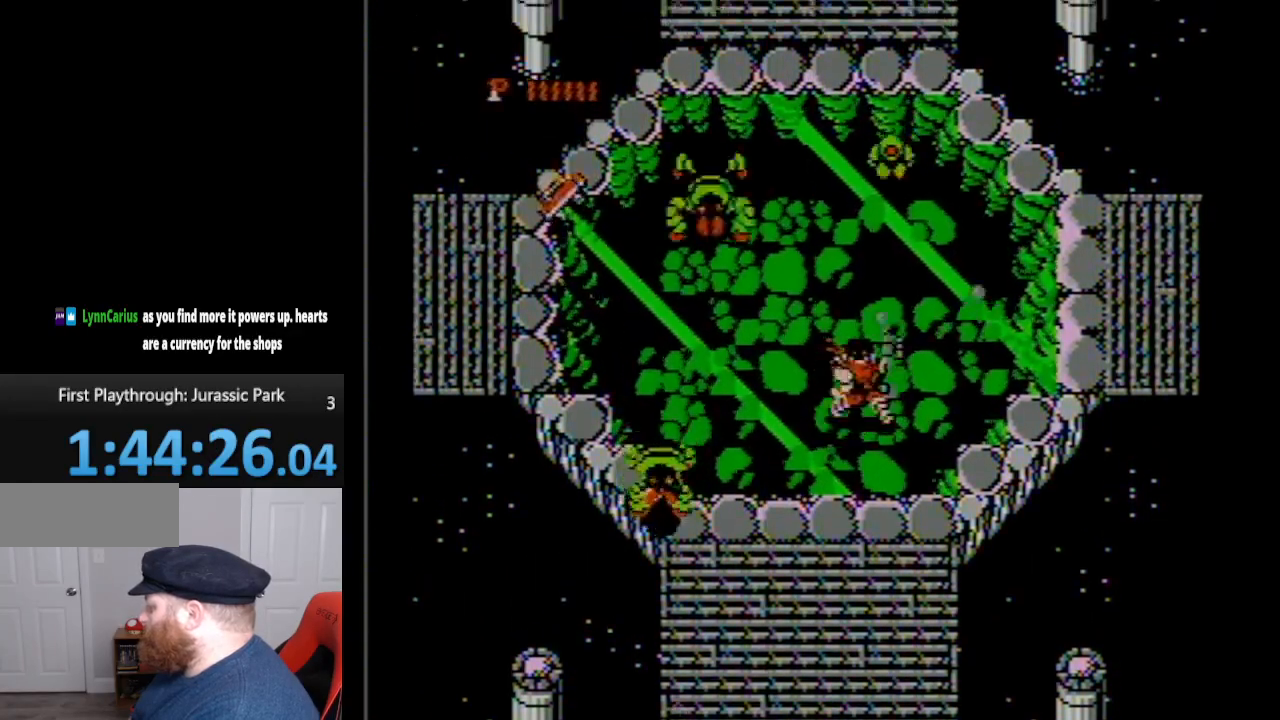
{"buttons": ["B"], "events": [[17, "B", "up"], [17, "DPAD_RIGHT", "up"], [100, "B", "down"], [200, "B", "up"], [300, "B", "down"], [400, "B", "up"], [450, "DPAD_UP", "up"], [483, "B", "down"]]}
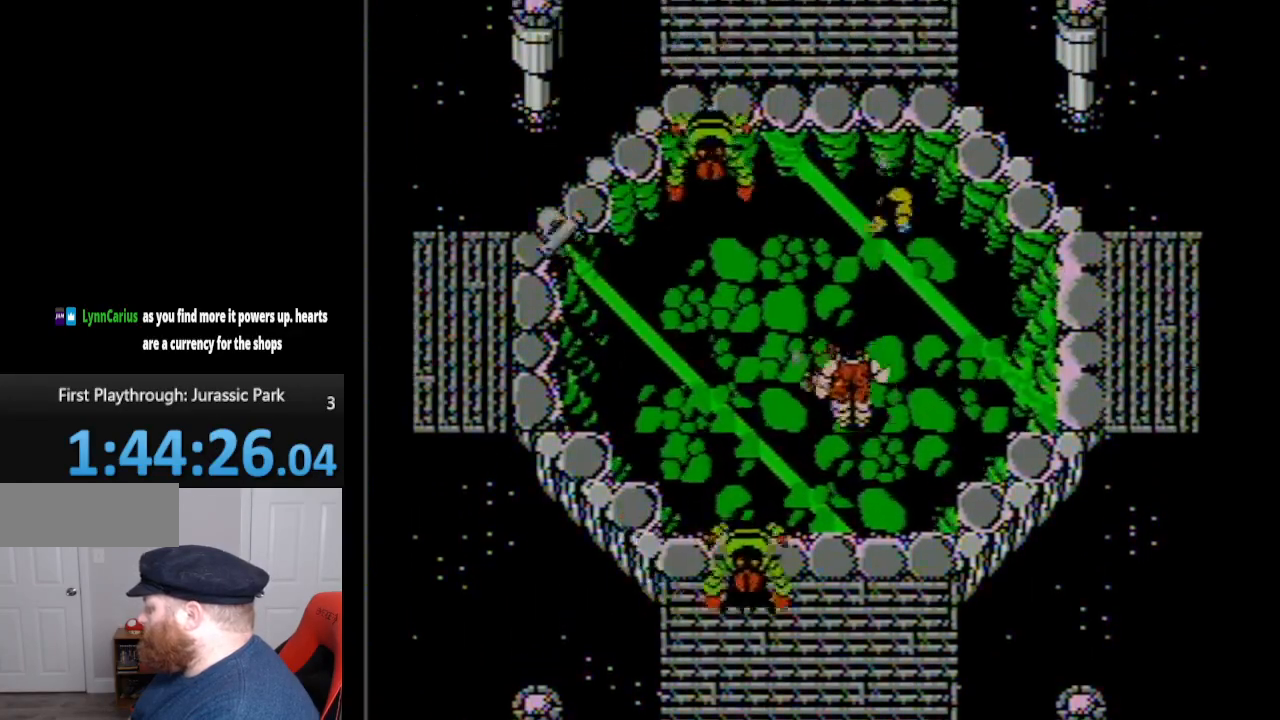
{"buttons": ["DPAD_UP", "DPAD_LEFT"], "events": [[50, "B", "up"], [133, "DPAD_LEFT", "down"], [167, "B", "down"], [200, "DPAD_UP", "down"], [300, "B", "up"], [367, "B", "down"], [450, "B", "up"]]}
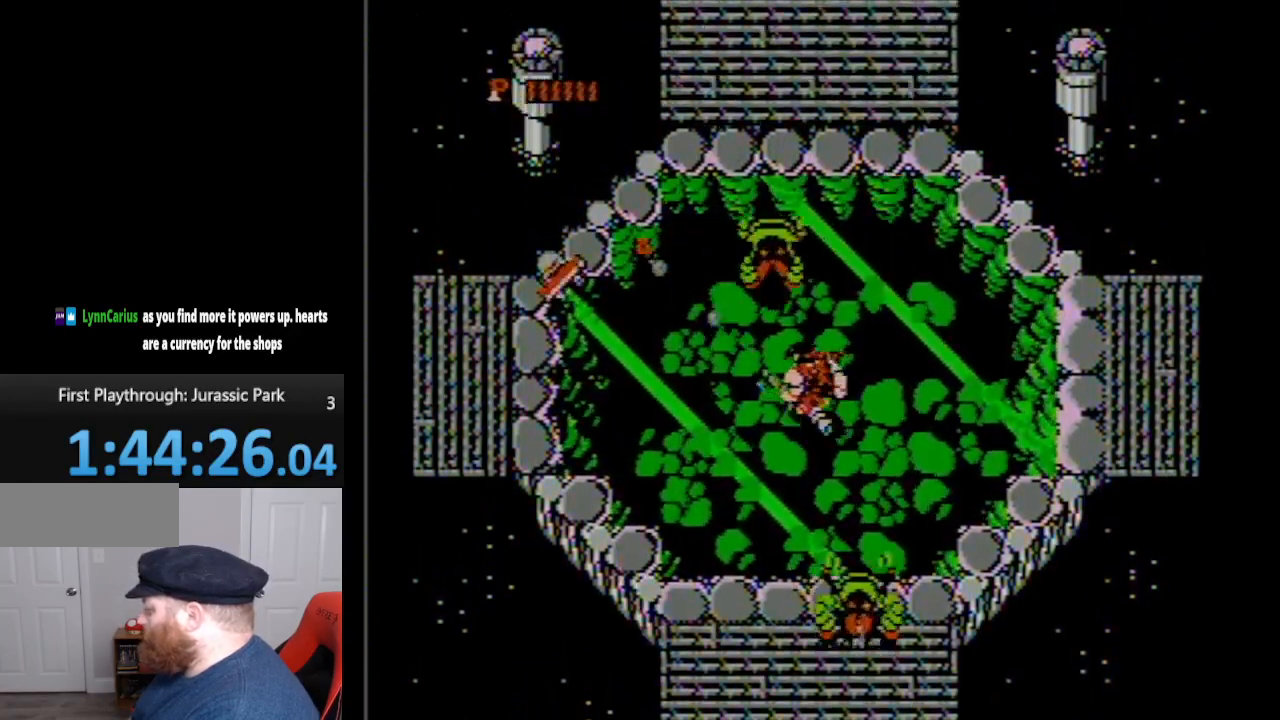
{"buttons": ["DPAD_LEFT"], "events": [[17, "B", "down"], [100, "B", "up"], [167, "B", "down"], [267, "B", "up"], [300, "DPAD_UP", "up"]]}
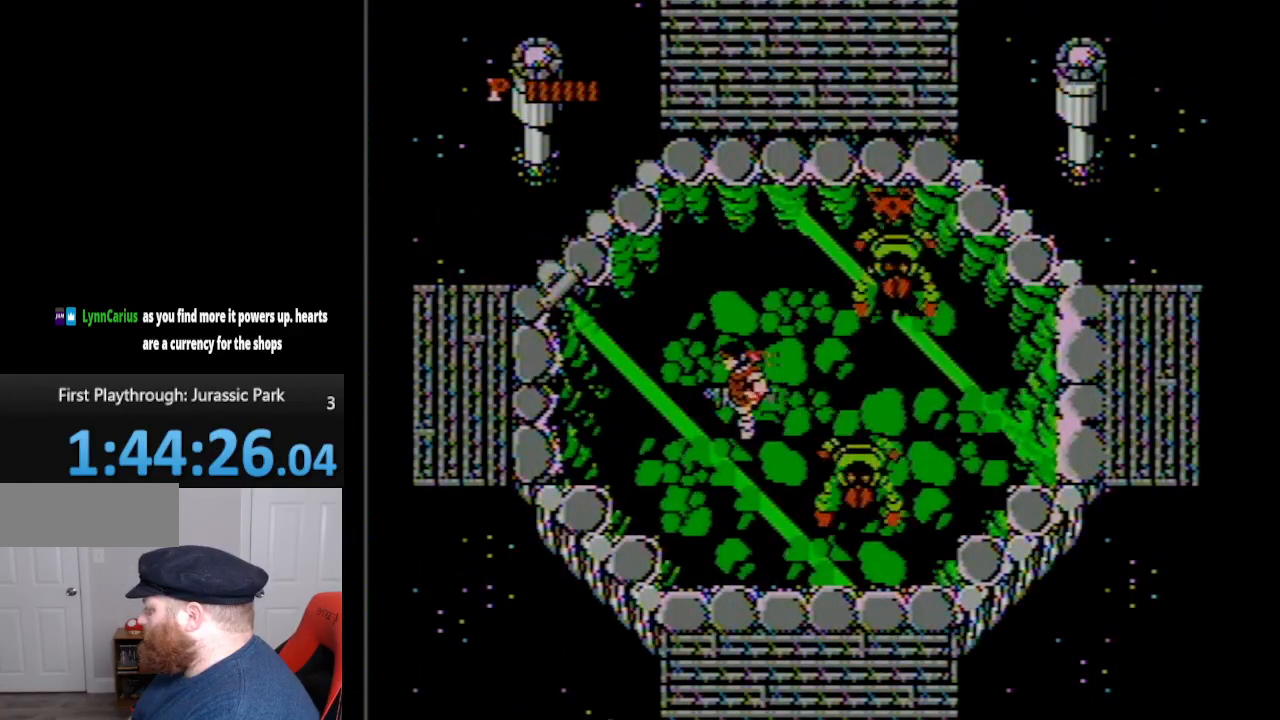
{"buttons": ["DPAD_RIGHT"], "events": [[333, "DPAD_LEFT", "up"], [350, "DPAD_RIGHT", "down"]]}
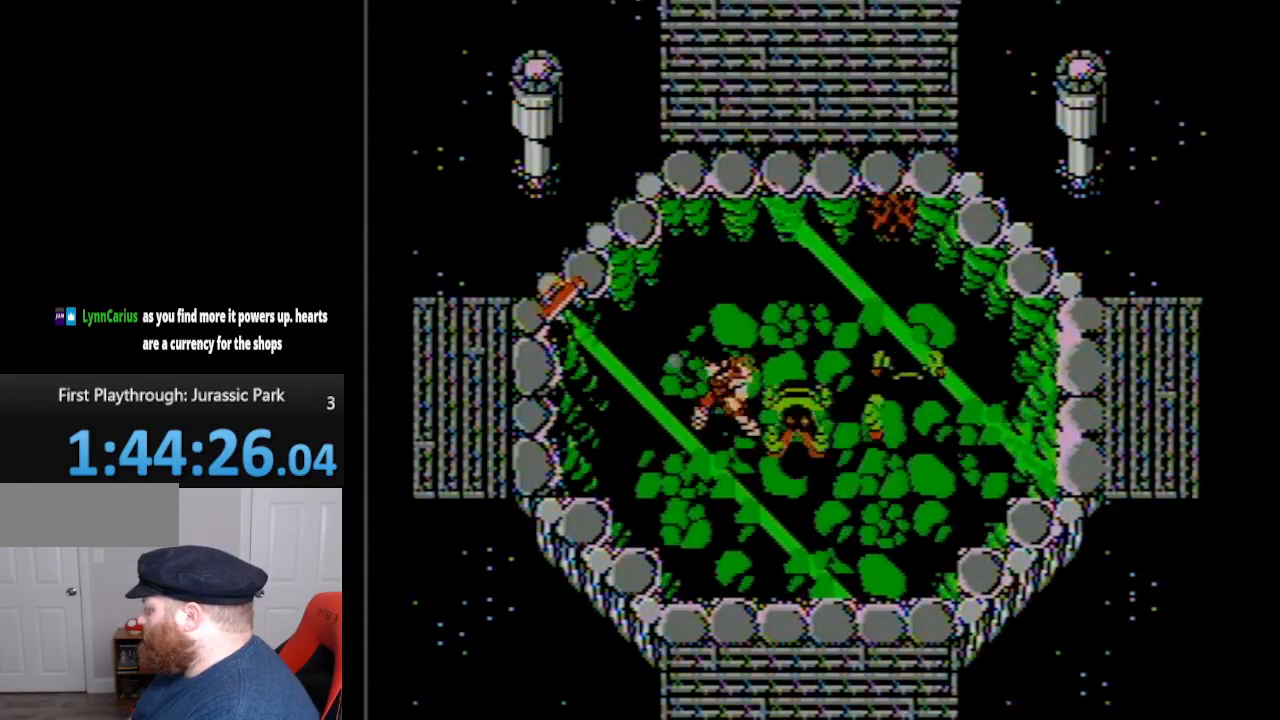
{"buttons": [], "events": [[17, "B", "down"], [83, "DPAD_RIGHT", "up"], [100, "B", "up"], [200, "B", "down"], [233, "DPAD_RIGHT", "down"], [267, "B", "up"], [333, "B", "down"], [333, "DPAD_RIGHT", "up"], [450, "B", "up"]]}